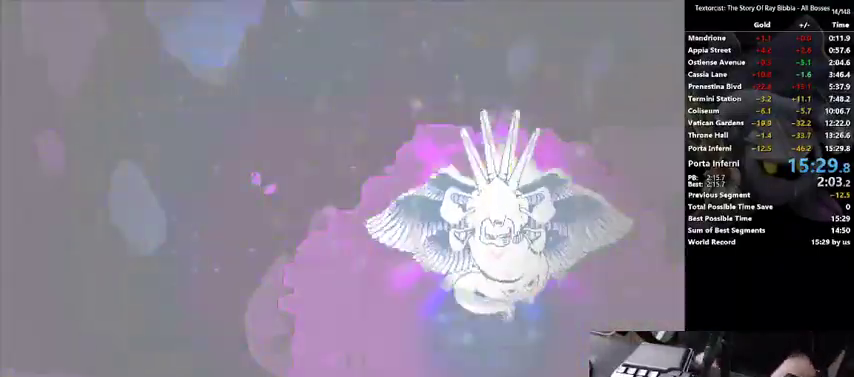
Gameplay with keyboard; each line is a JSON object with the keys held at the frame after it. "events" lists presses ("down") and releases ("up") of ".", "/", "0", "1", "2", "3", "4", "5", "6", "7", "8", "9", "a", "alt_l", "alt_r", "b", "backslash", "backspace", "c", "caps_lock", "comma", "ctrl_l", "ctrl_r", "d", "down", "e", "equals", "f", "g", "h", "i", "j", "k", "l", "lbracket", "left", "m", "minus", "n", "o", "p", "q", "quote", "r", "rbracket", "return", "right", "s", "semicolon", "shift_l", "shift_r", "space", "super", "t", "tab", "tilde", "u", "up", "v", "w", "x", "y" and "z" between this image and that frame as [ms after this image, input, new state], when the widget could be followed in between. No other keys are recorded. Mouse input is not recorded.
{"keys": [], "events": []}
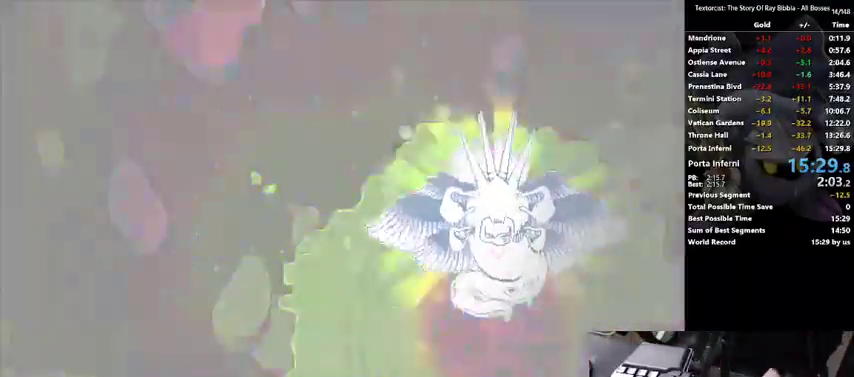
{"keys": [], "events": []}
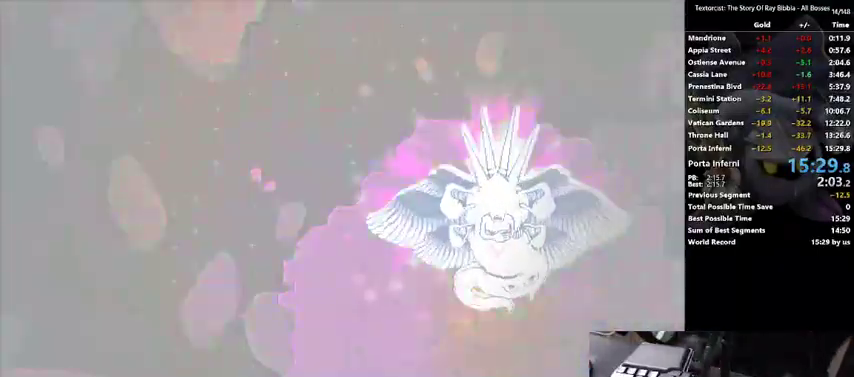
{"keys": [], "events": []}
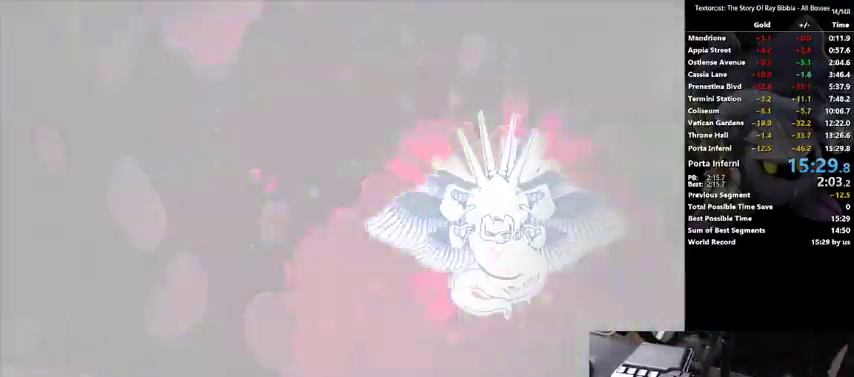
{"keys": [], "events": []}
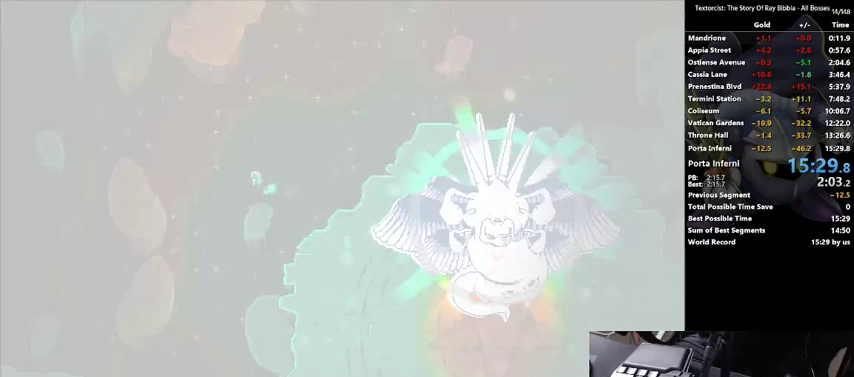
{"keys": [], "events": []}
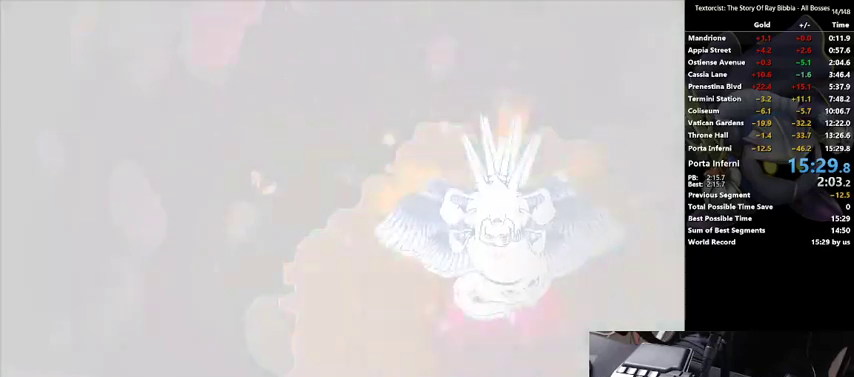
{"keys": [], "events": []}
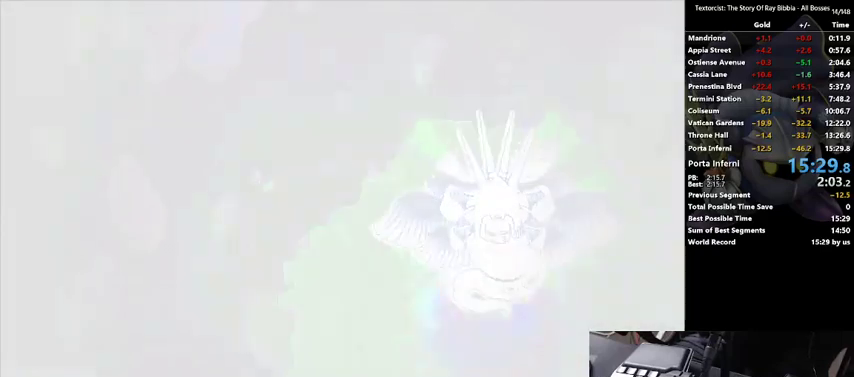
{"keys": [], "events": []}
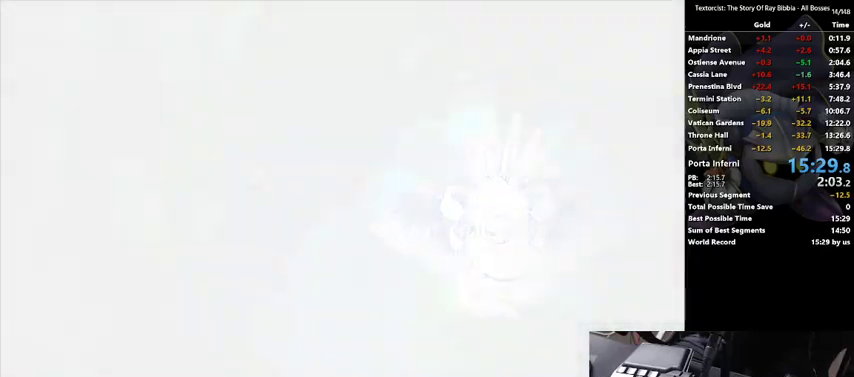
{"keys": ["return"], "events": [[400, "return", "down"]]}
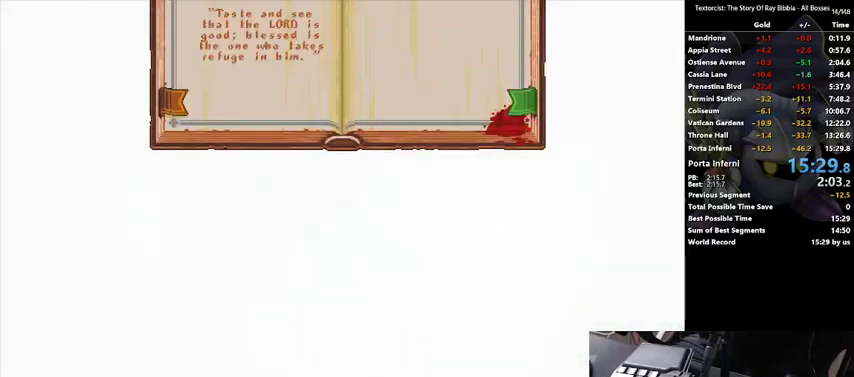
{"keys": ["return"], "events": []}
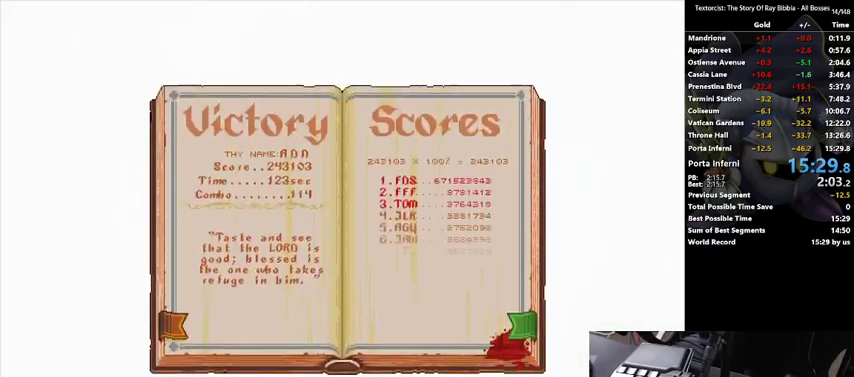
{"keys": ["return"], "events": []}
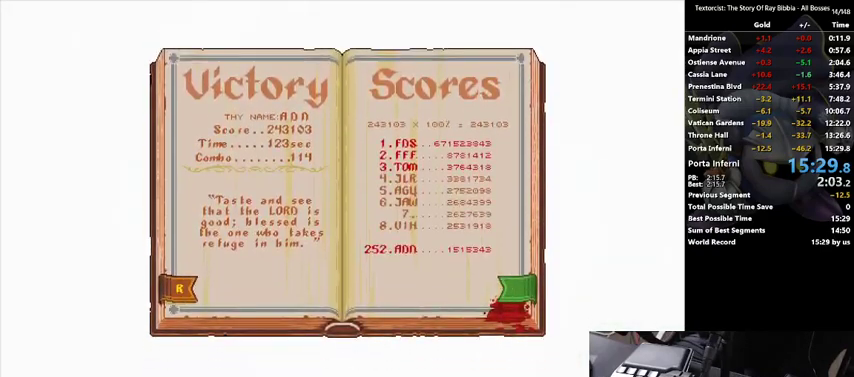
{"keys": ["return"], "events": []}
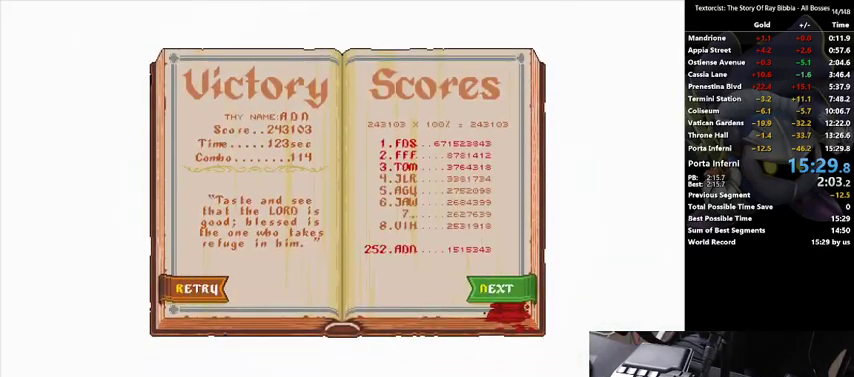
{"keys": ["return"], "events": []}
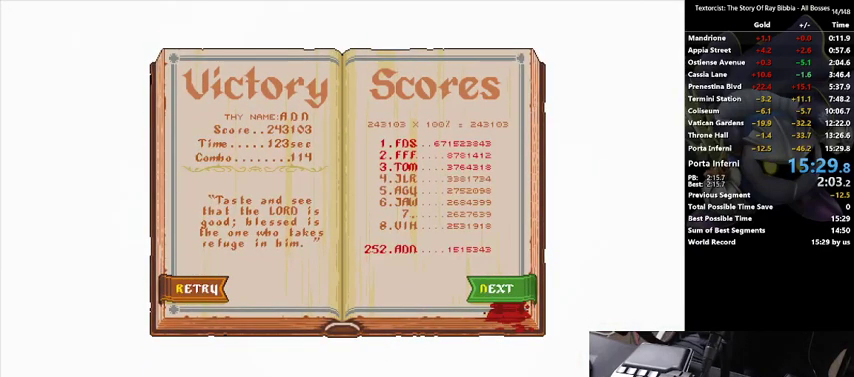
{"keys": ["return"], "events": []}
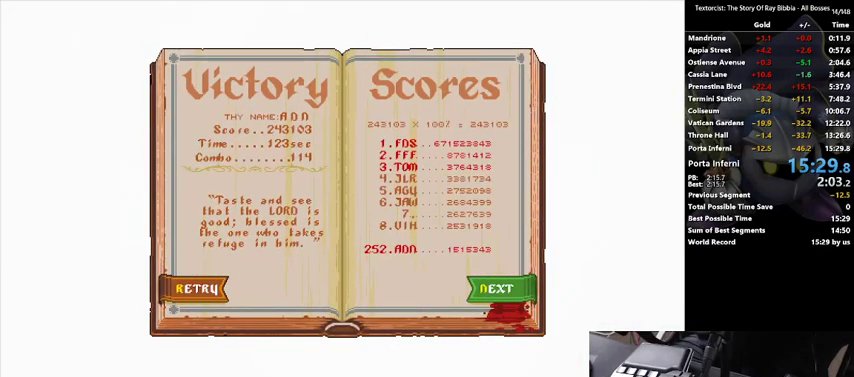
{"keys": ["return"], "events": []}
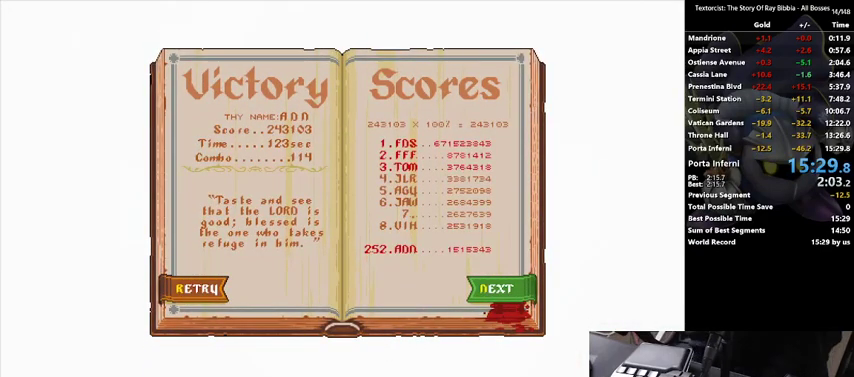
{"keys": ["return"], "events": []}
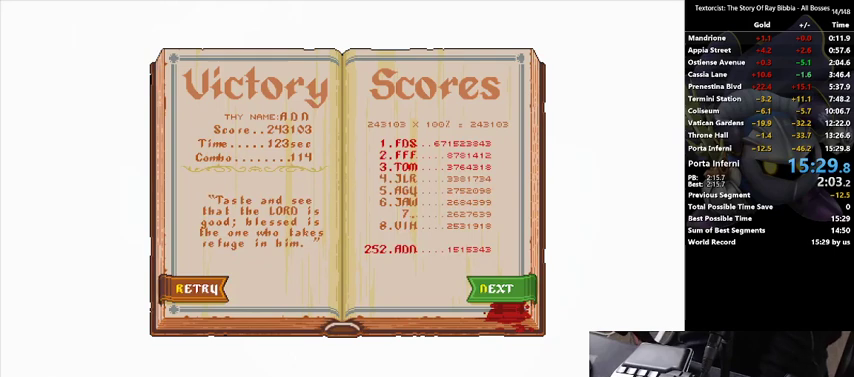
{"keys": ["return"], "events": []}
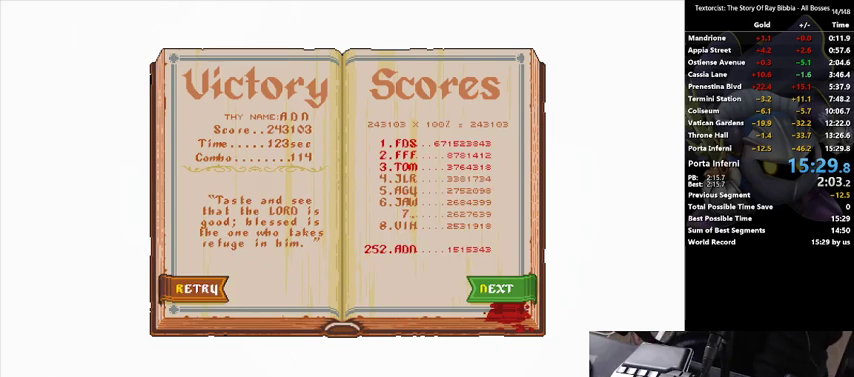
{"keys": ["return"], "events": []}
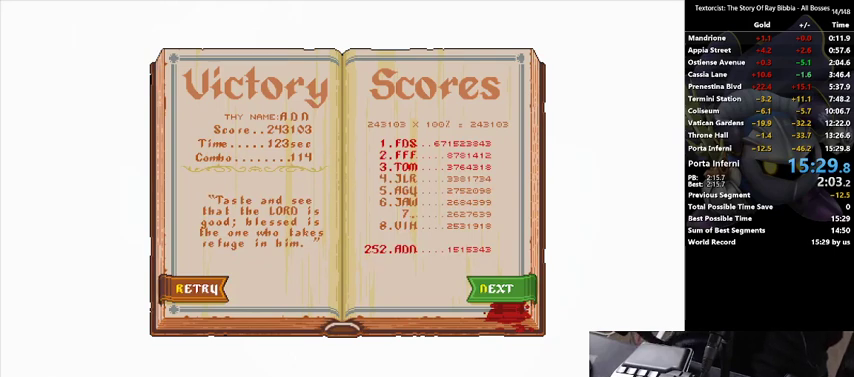
{"keys": ["return"], "events": []}
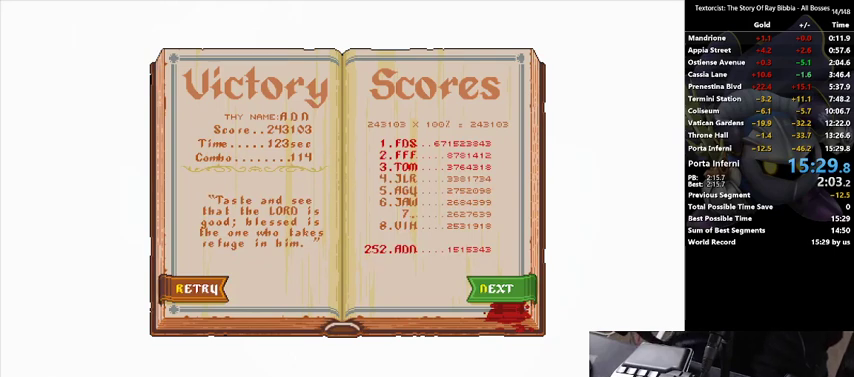
{"keys": ["return"], "events": []}
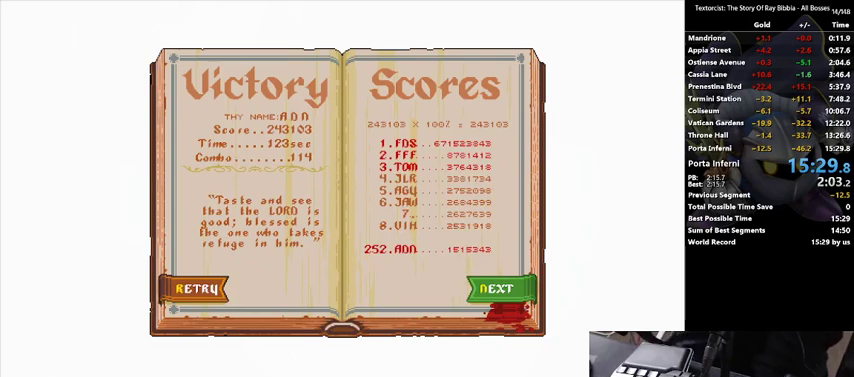
{"keys": ["return"], "events": []}
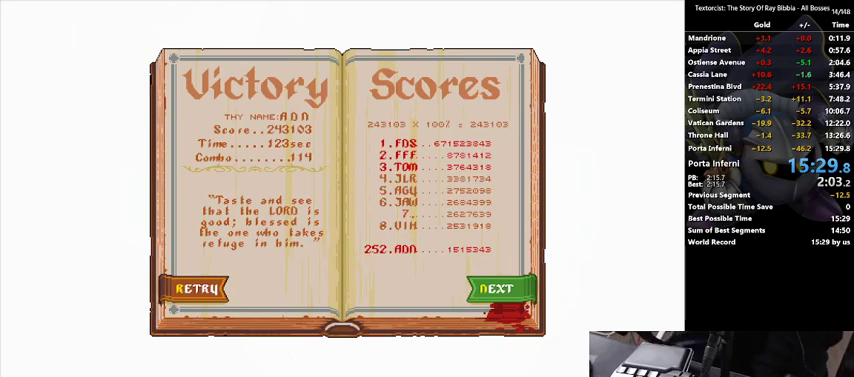
{"keys": ["return"], "events": []}
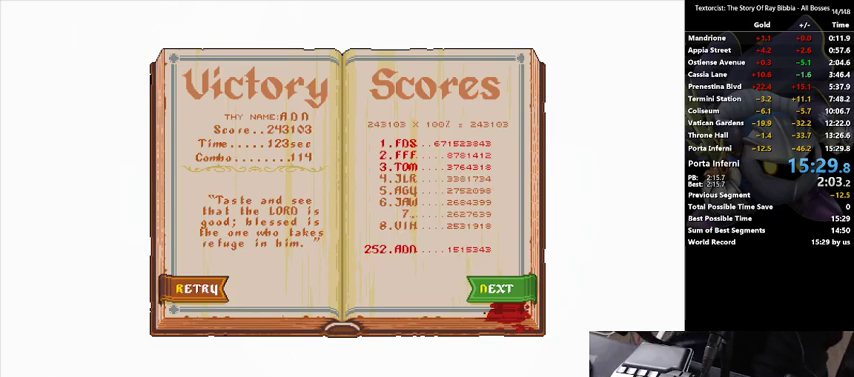
{"keys": ["return"], "events": []}
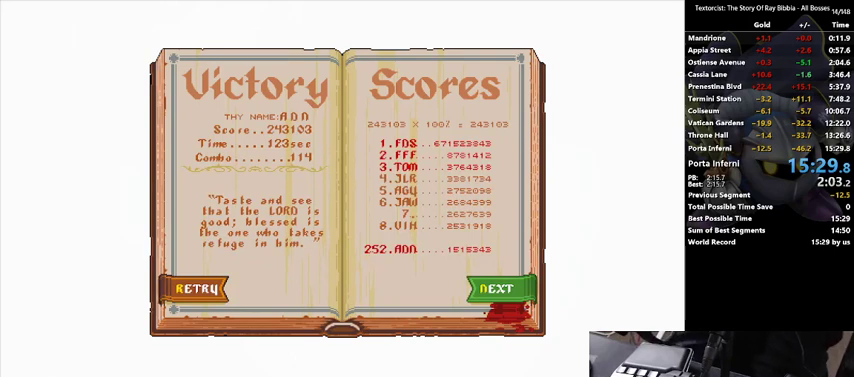
{"keys": ["return"], "events": []}
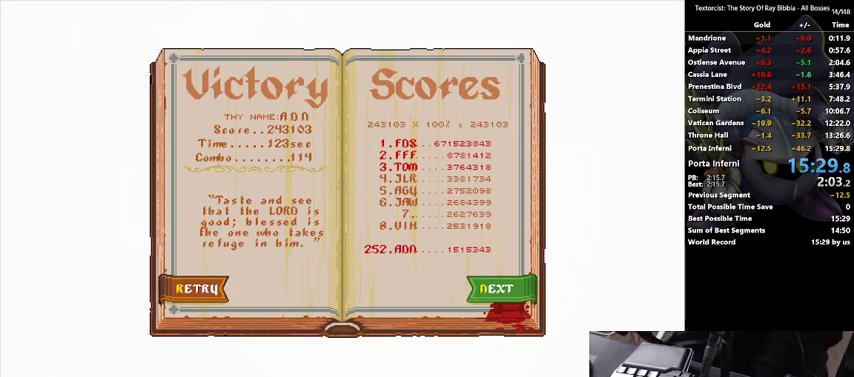
{"keys": ["return"], "events": []}
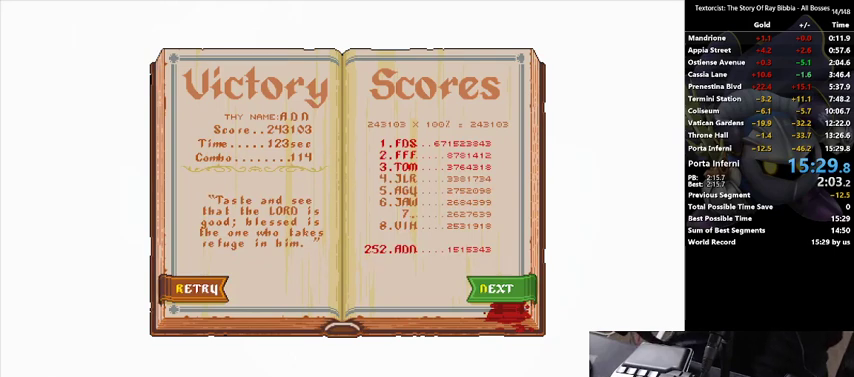
{"keys": ["return"], "events": []}
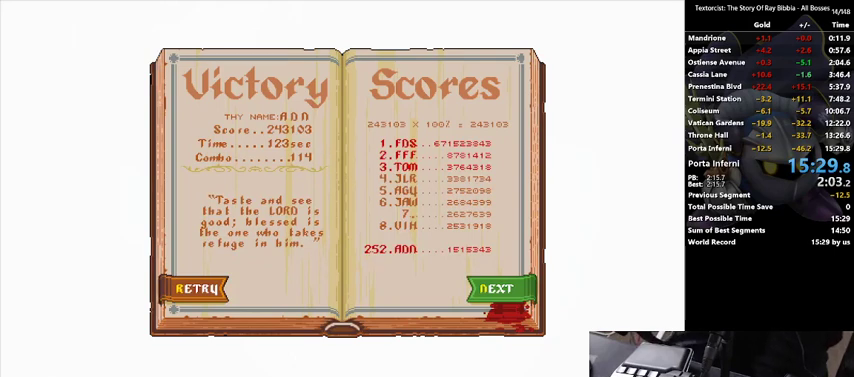
{"keys": ["return"], "events": []}
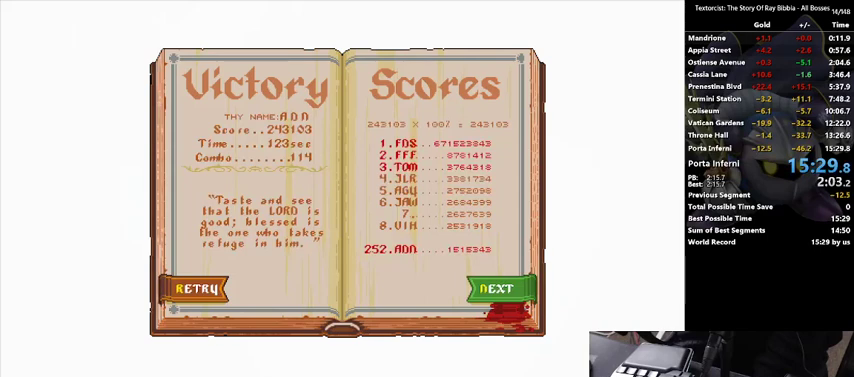
{"keys": ["return"], "events": []}